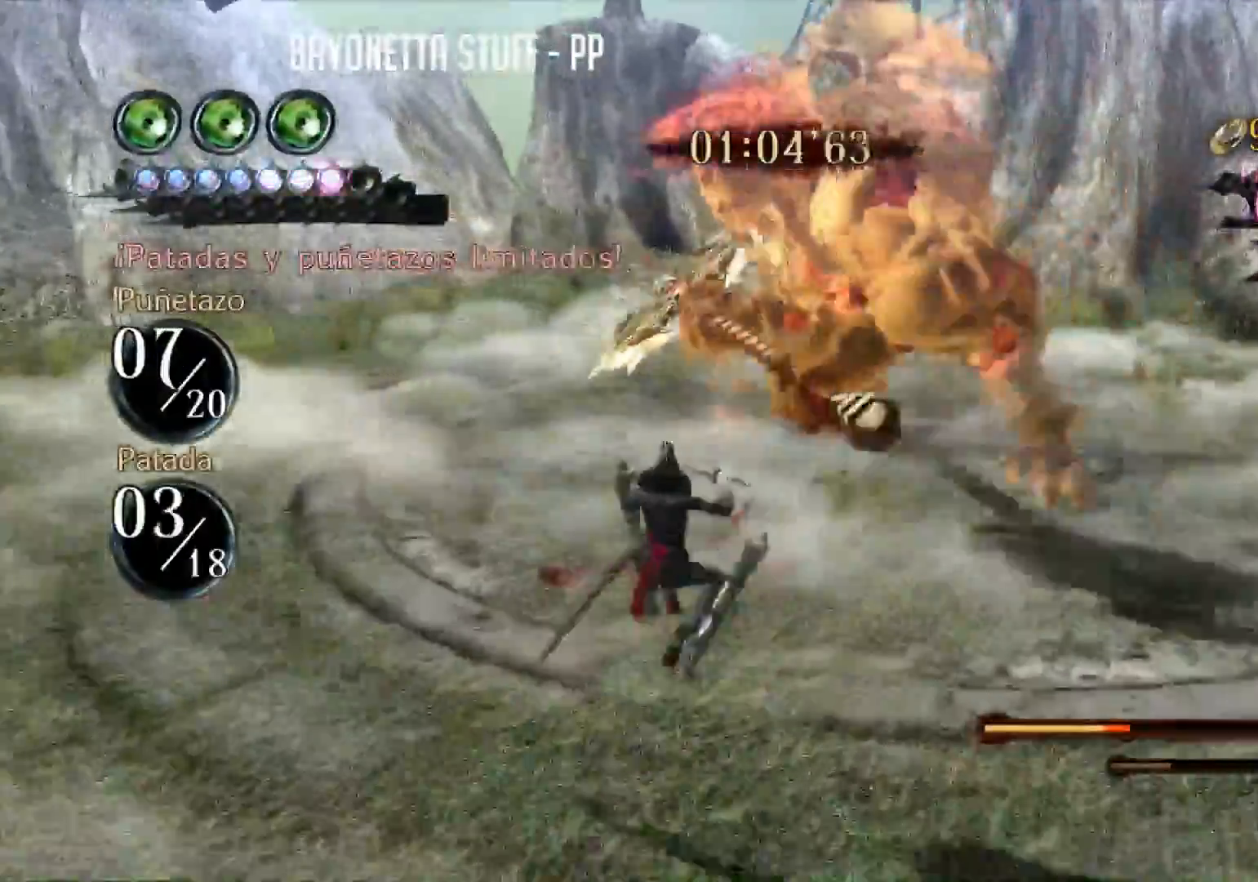
Gameplay with a controller (Xbox layout); each line is a JSON object with the inputs held at the frame after it. "events" lists button and stick changes between this image and that frame as [ms after this image, input, new state], when the widget could be followed in between.
{"buttons": ["B"], "left_stick": "left", "right_stick": "center", "events": [[217, "left_stick", "left"]]}
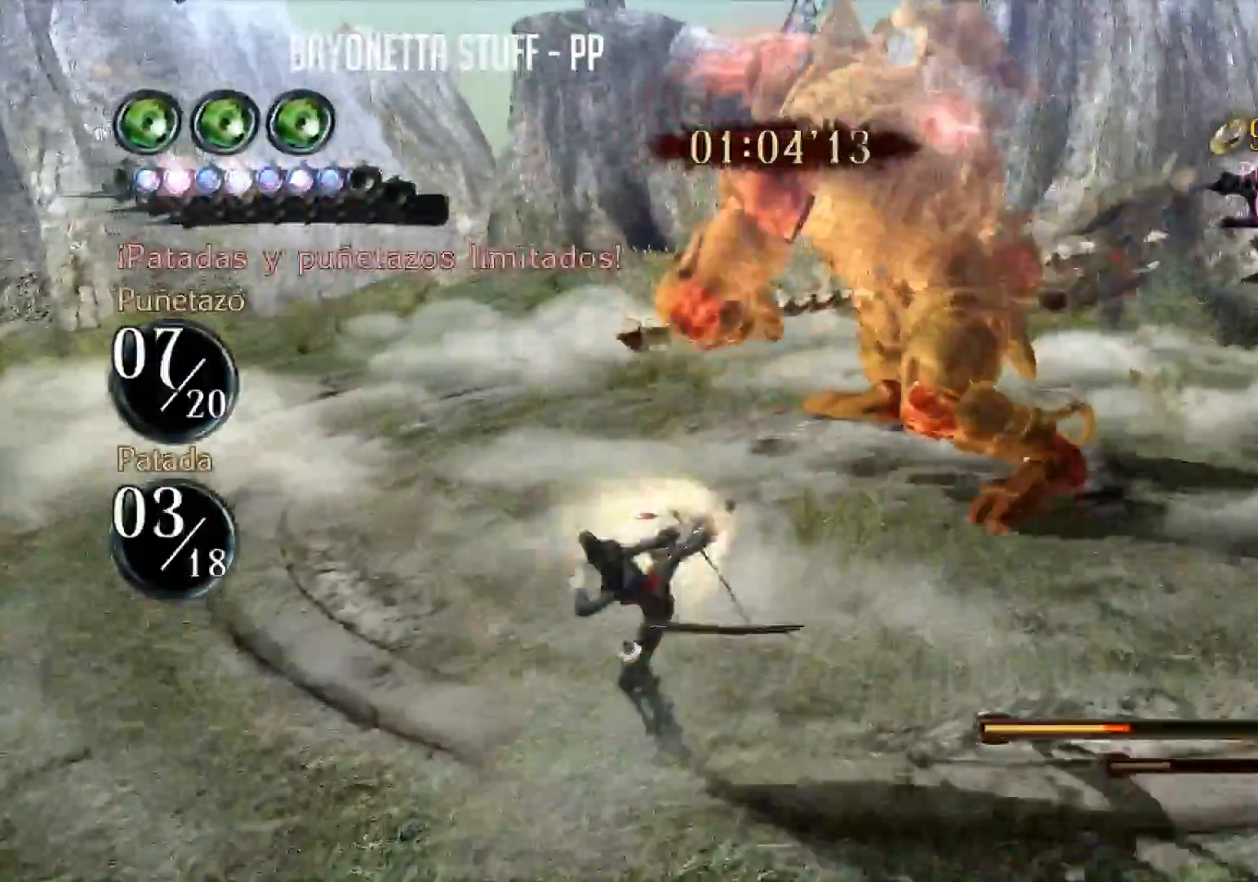
{"buttons": [], "left_stick": "left", "right_stick": "center", "events": [[16, "R2", "down"], [483, "B", "up"], [500, "R2", "up"]]}
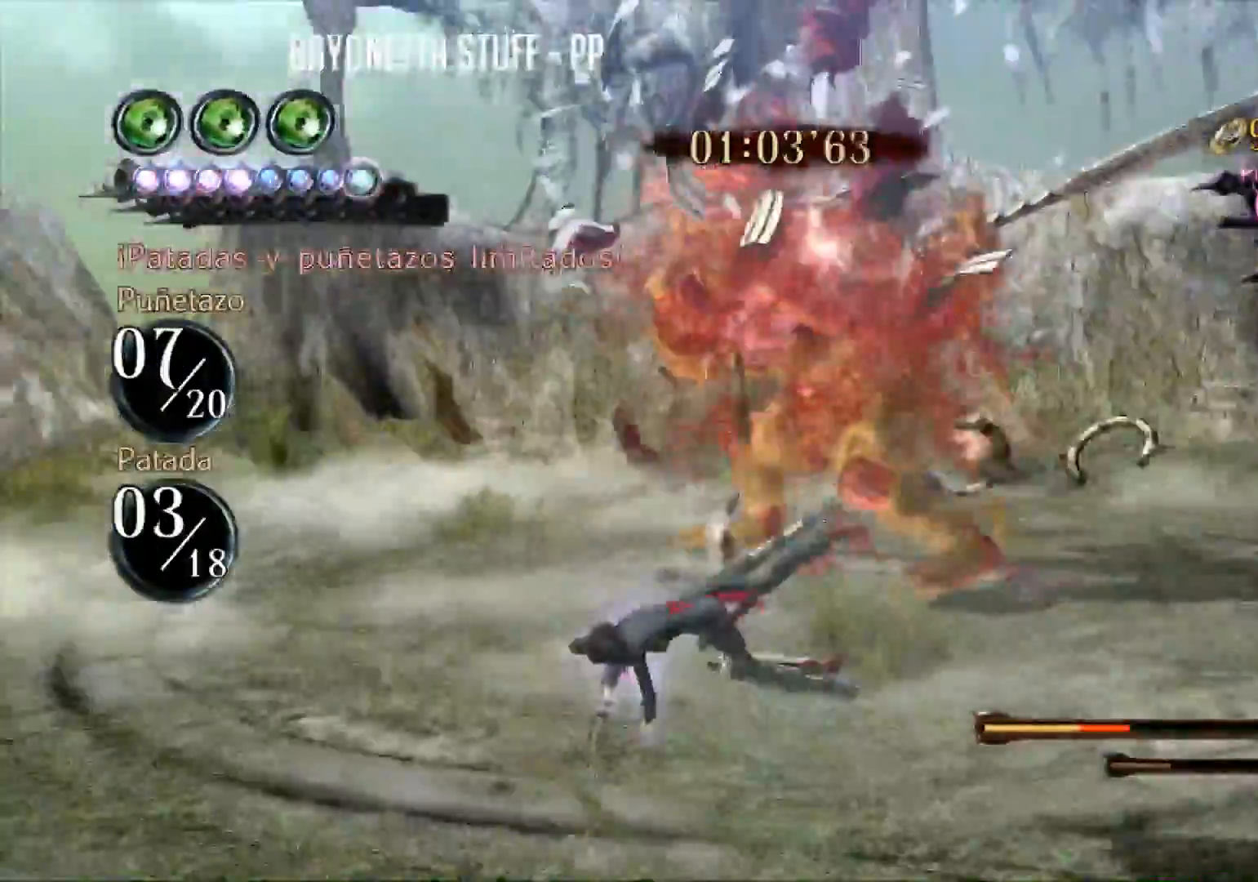
{"buttons": ["Y", "R2"], "left_stick": "left", "right_stick": "center", "events": [[234, "Y", "down"], [334, "R2", "down"]]}
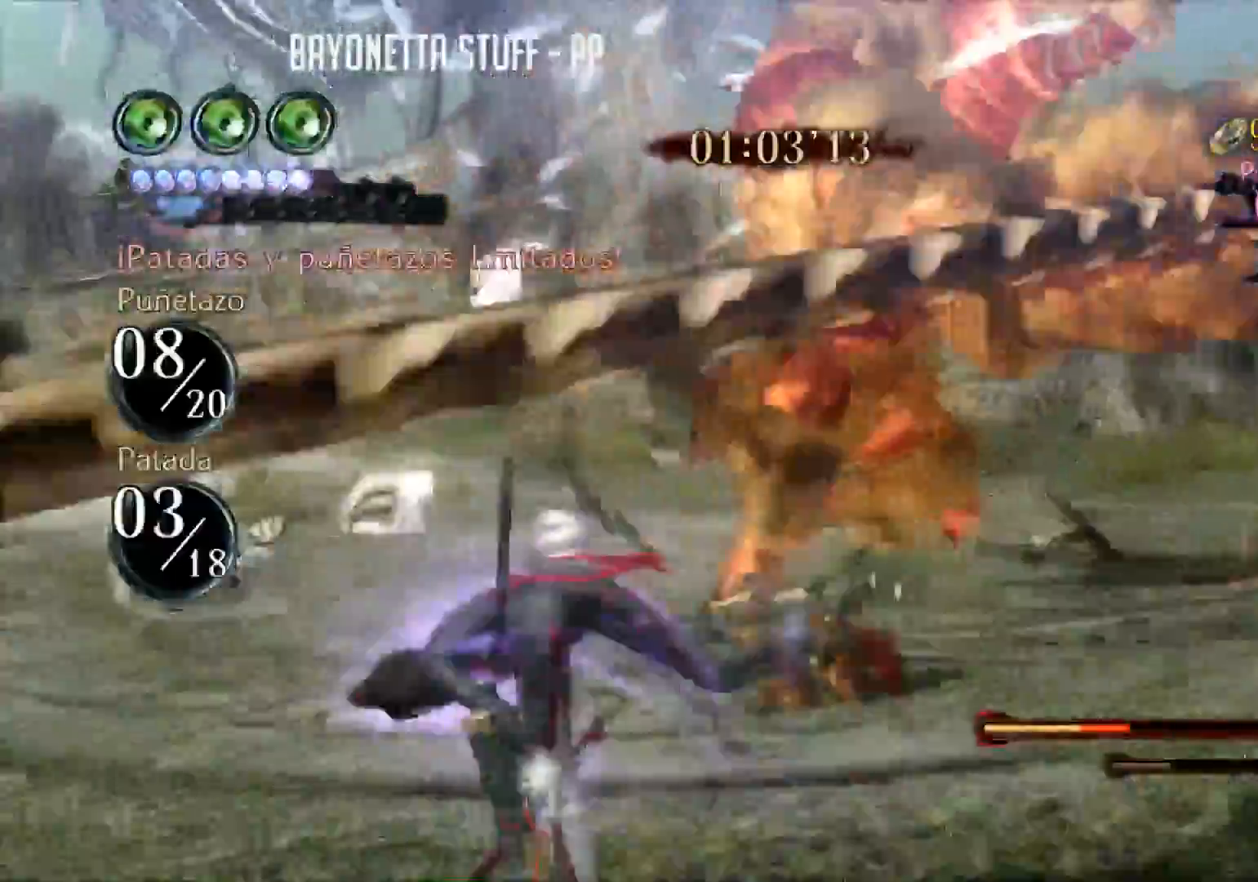
{"buttons": ["Y"], "left_stick": "center", "right_stick": "center", "events": [[350, "left_stick", "center"], [367, "R2", "up"], [367, "Y", "up"], [467, "Y", "down"]]}
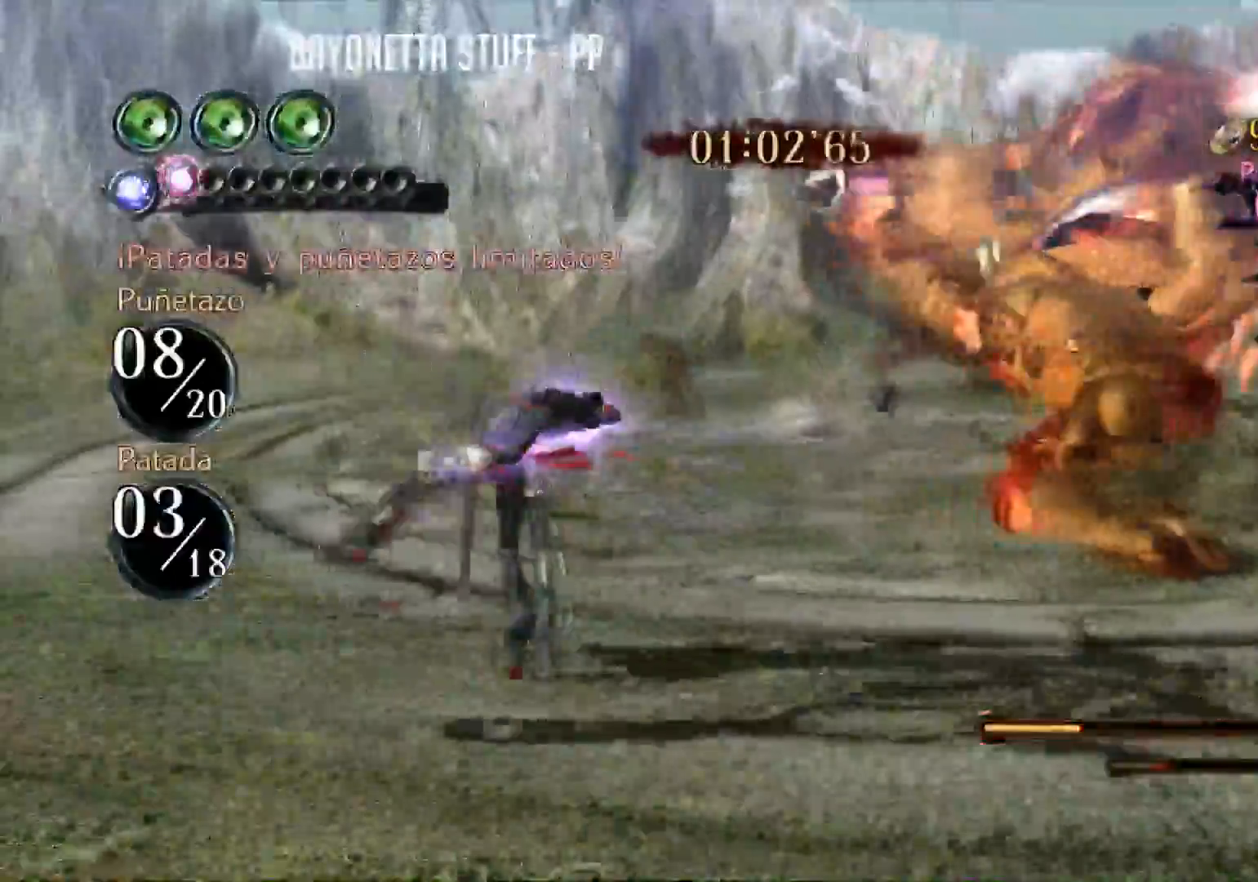
{"buttons": ["Y"], "left_stick": "center", "right_stick": "center", "events": [[84, "Y", "up"], [151, "Y", "down"]]}
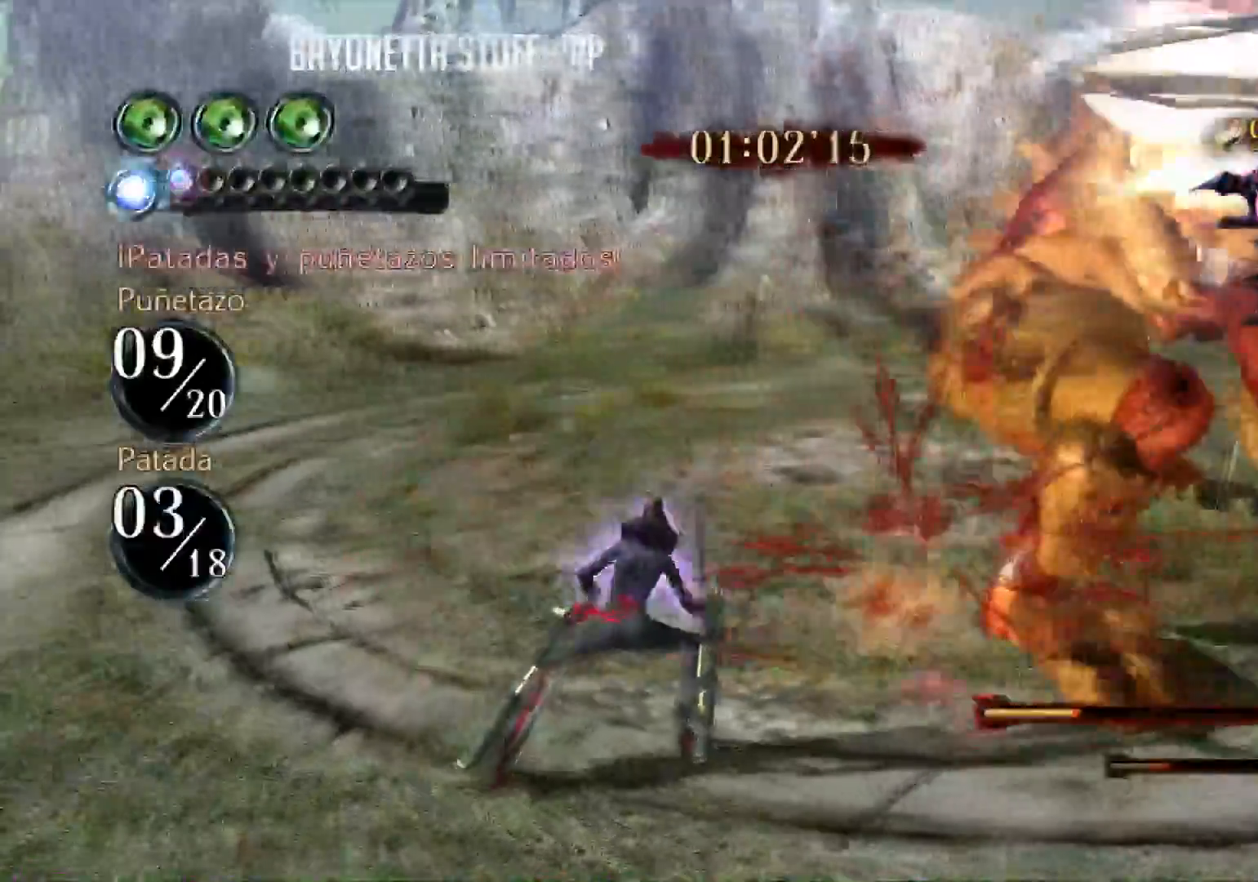
{"buttons": ["B"], "left_stick": "left", "right_stick": "center", "events": [[200, "Y", "up"], [417, "B", "down"], [467, "left_stick", "left"]]}
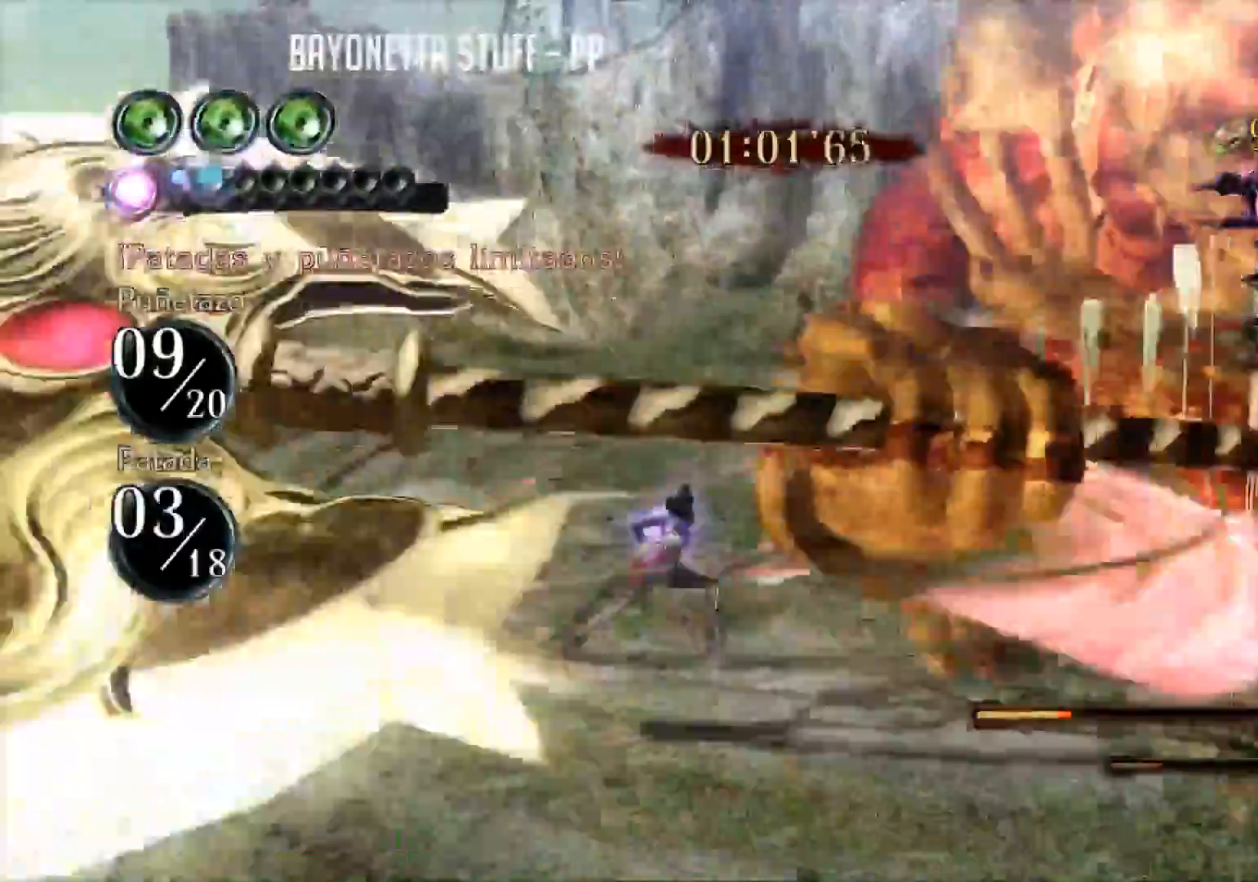
{"buttons": ["X"], "left_stick": "left", "right_stick": "center", "events": [[67, "R2", "down"], [367, "B", "up"], [434, "R2", "up"], [501, "X", "down"]]}
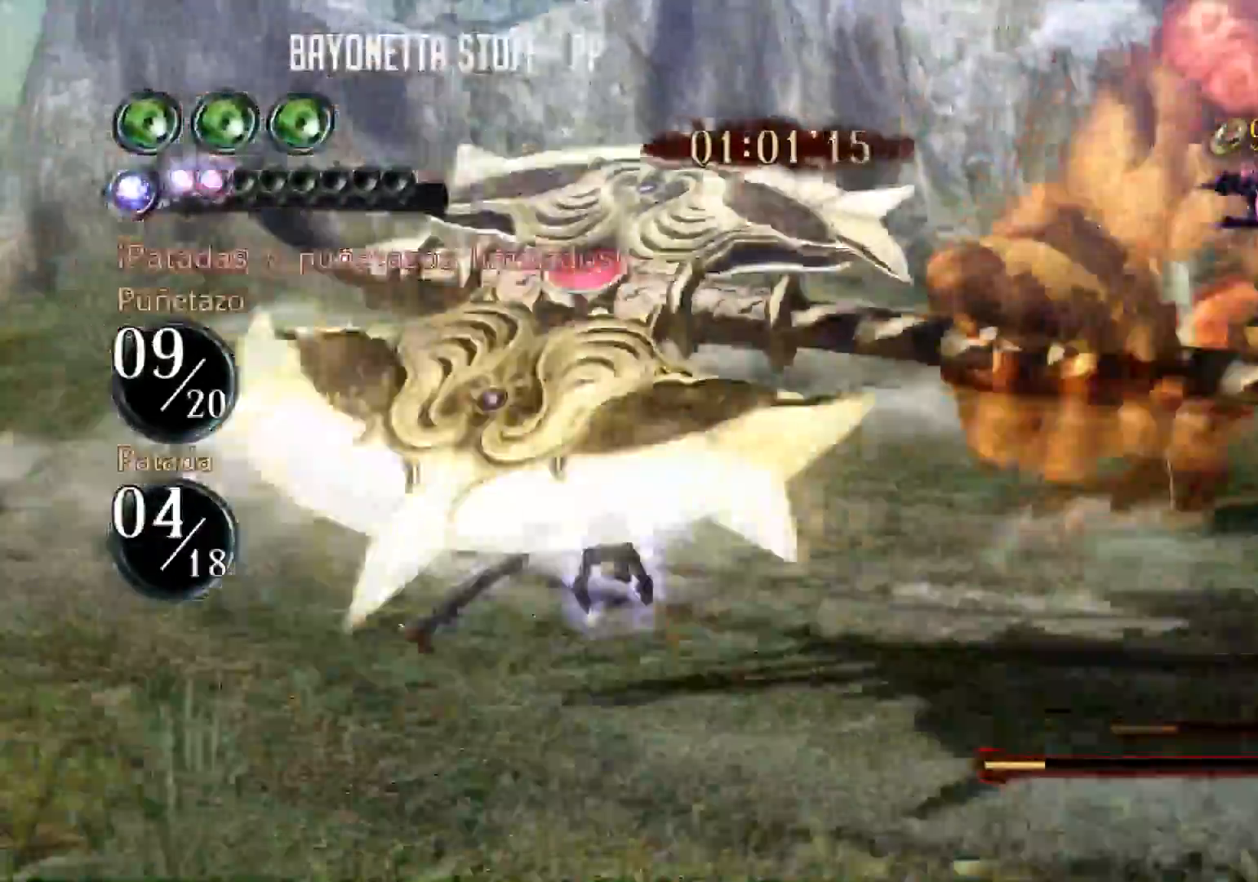
{"buttons": ["X"], "left_stick": "left", "right_stick": "center", "events": []}
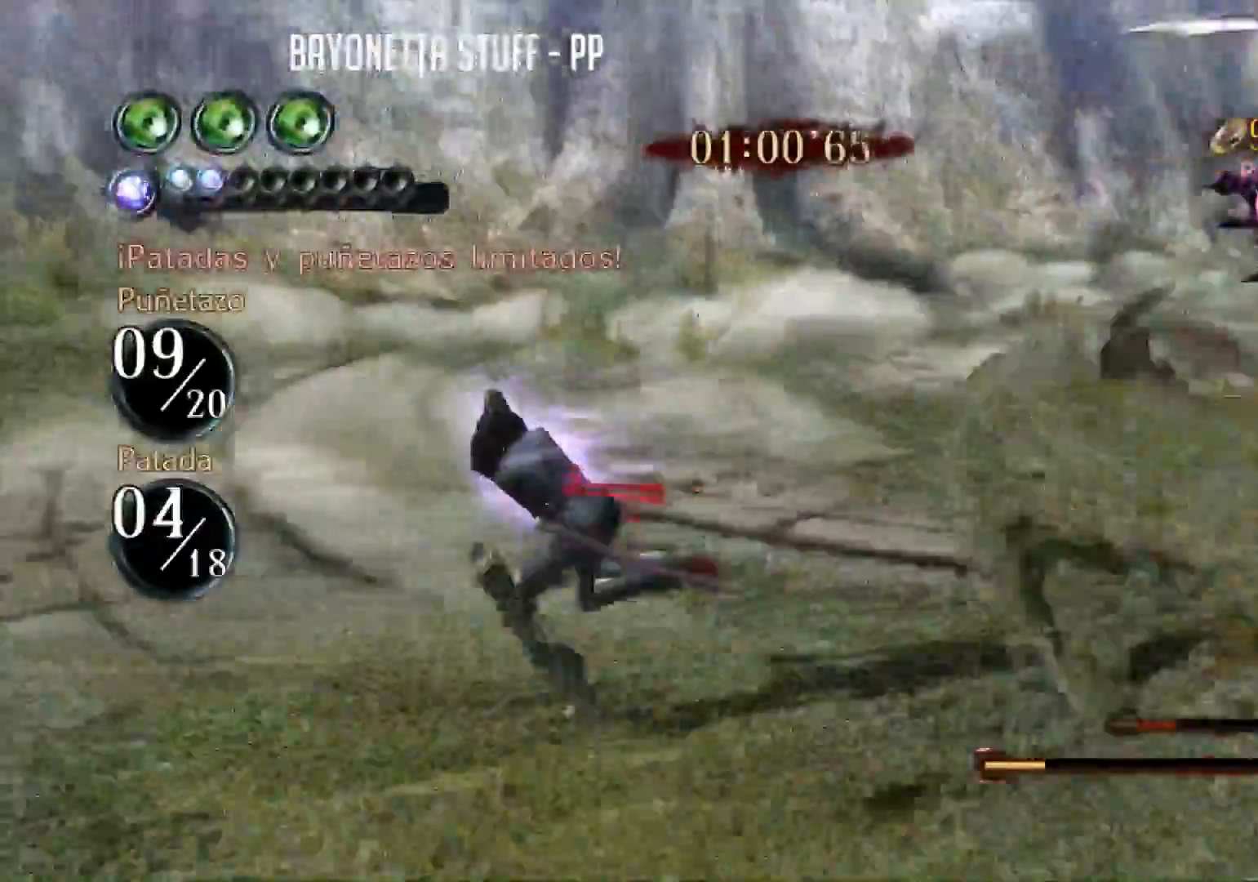
{"buttons": ["X", "R2"], "left_stick": "up-left", "right_stick": "center", "events": [[117, "R2", "down"], [468, "left_stick", "up-left"]]}
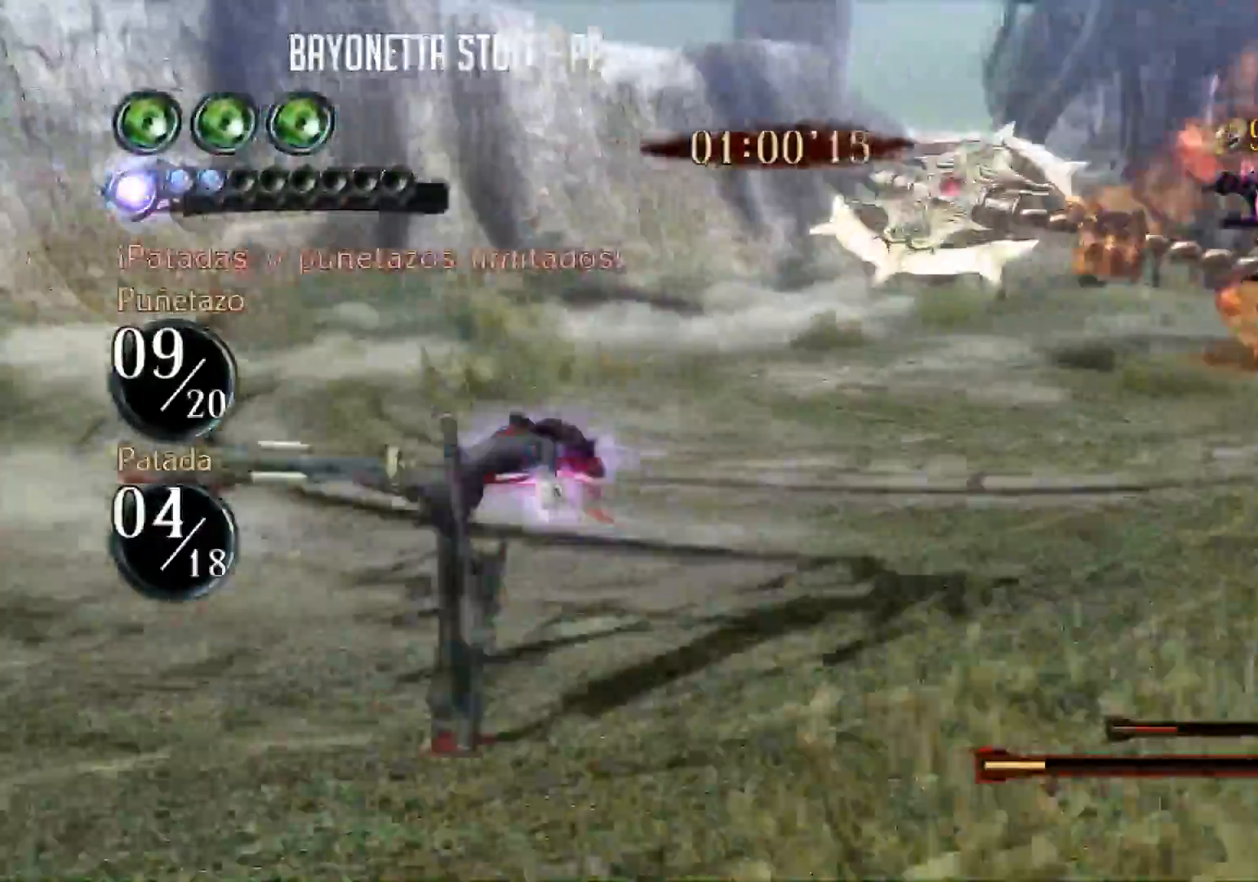
{"buttons": ["X"], "left_stick": "up-left", "right_stick": "center", "events": [[17, "R2", "up"], [83, "X", "up"], [150, "X", "down"]]}
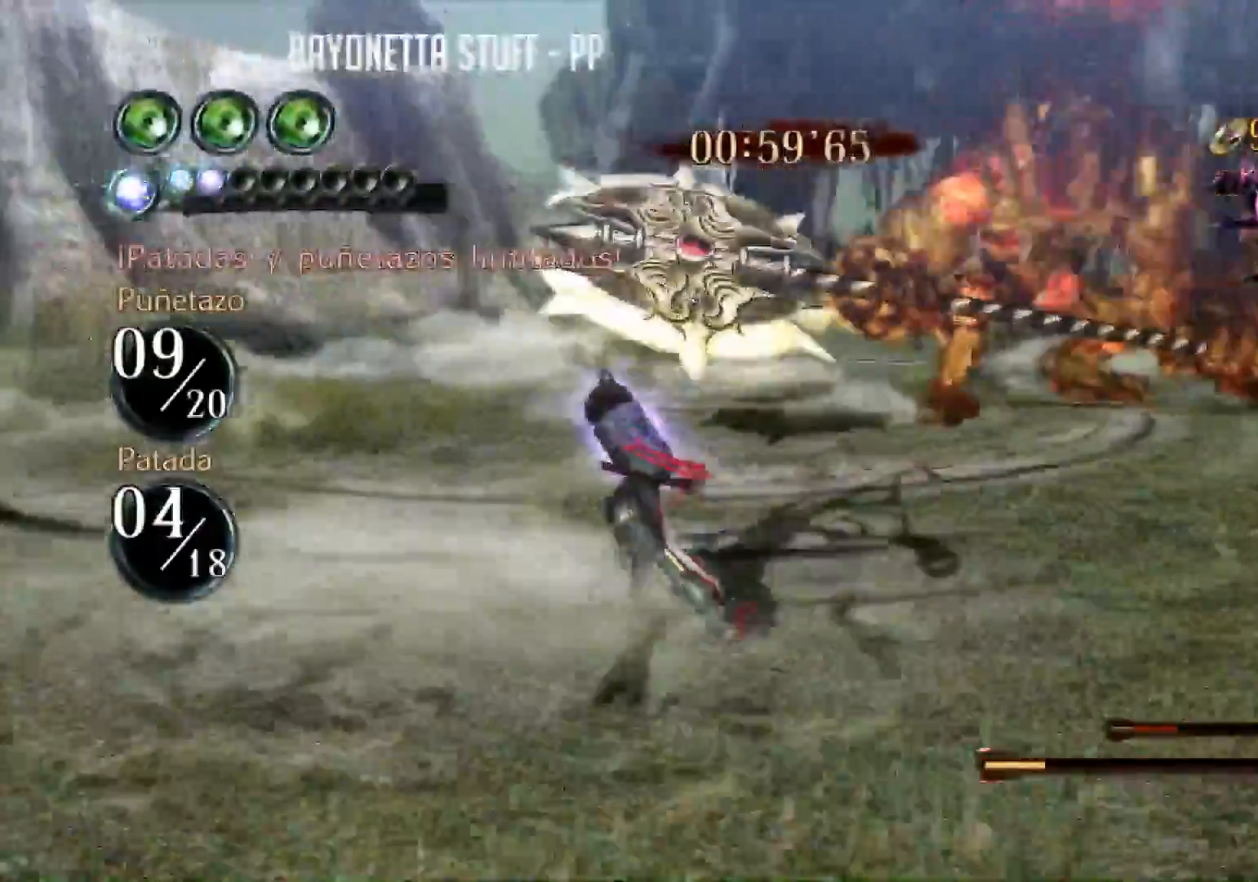
{"buttons": [], "left_stick": "left", "right_stick": "center", "events": [[184, "left_stick", "left"], [484, "X", "up"]]}
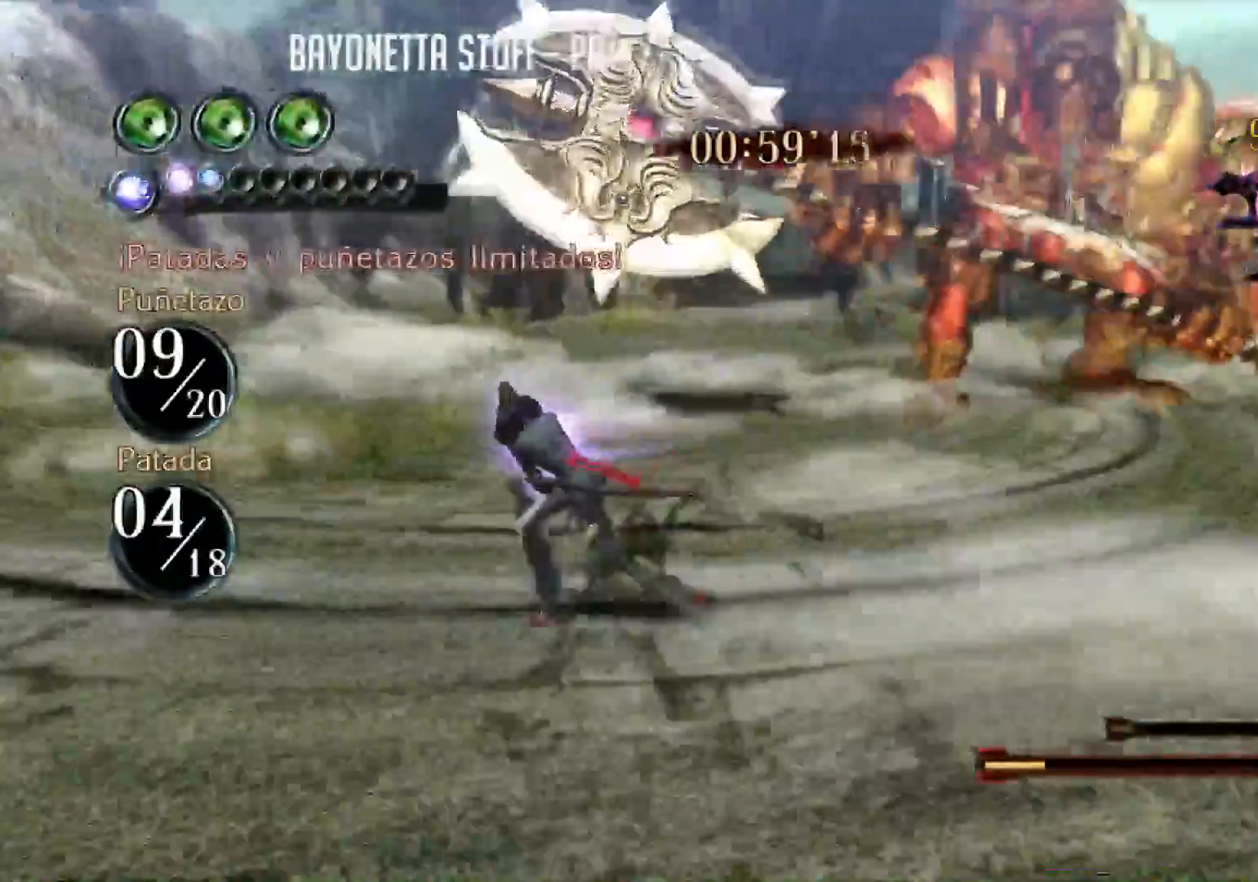
{"buttons": ["Y"], "left_stick": "center", "right_stick": "center", "events": [[67, "left_stick", "up"], [117, "Y", "down"], [183, "left_stick", "center"]]}
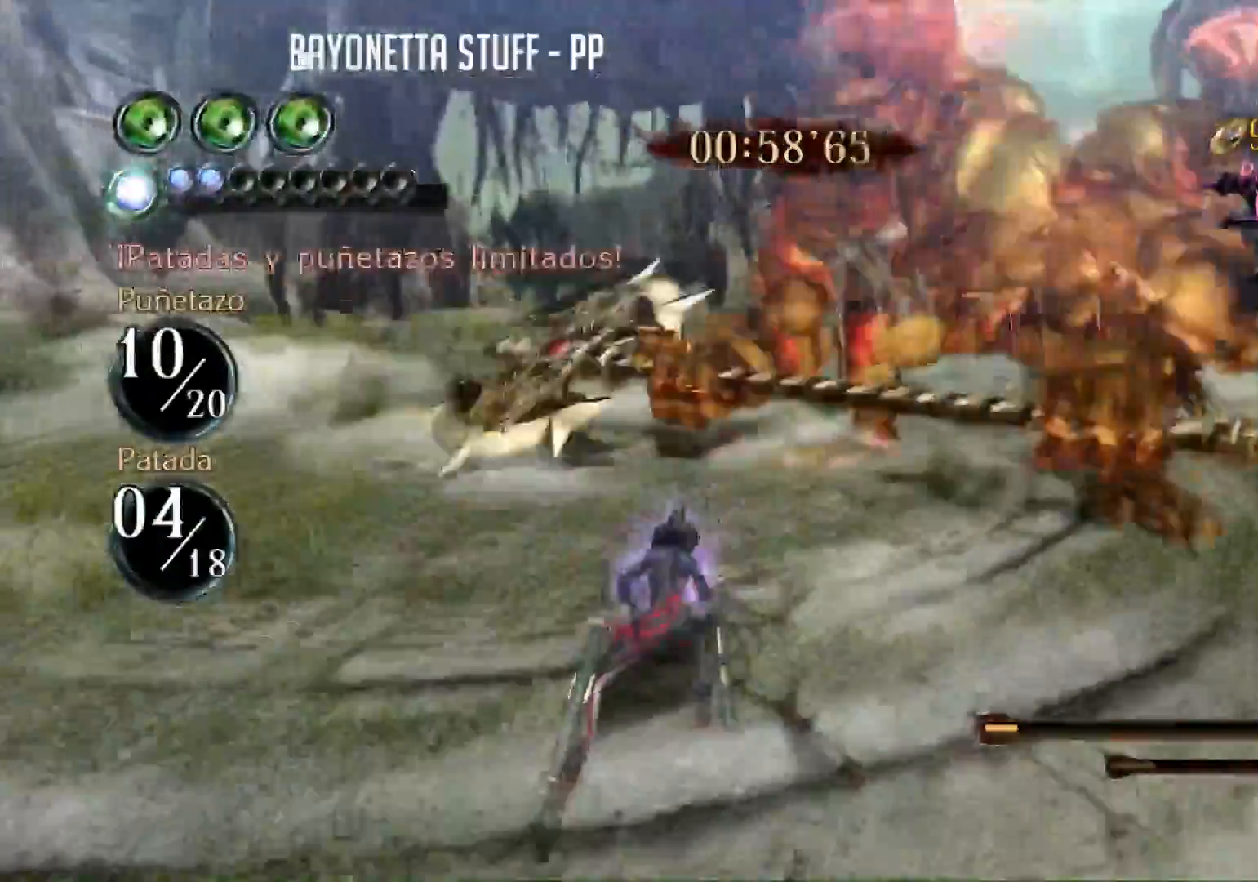
{"buttons": [], "left_stick": "center", "right_stick": "center", "events": [[234, "Y", "up"]]}
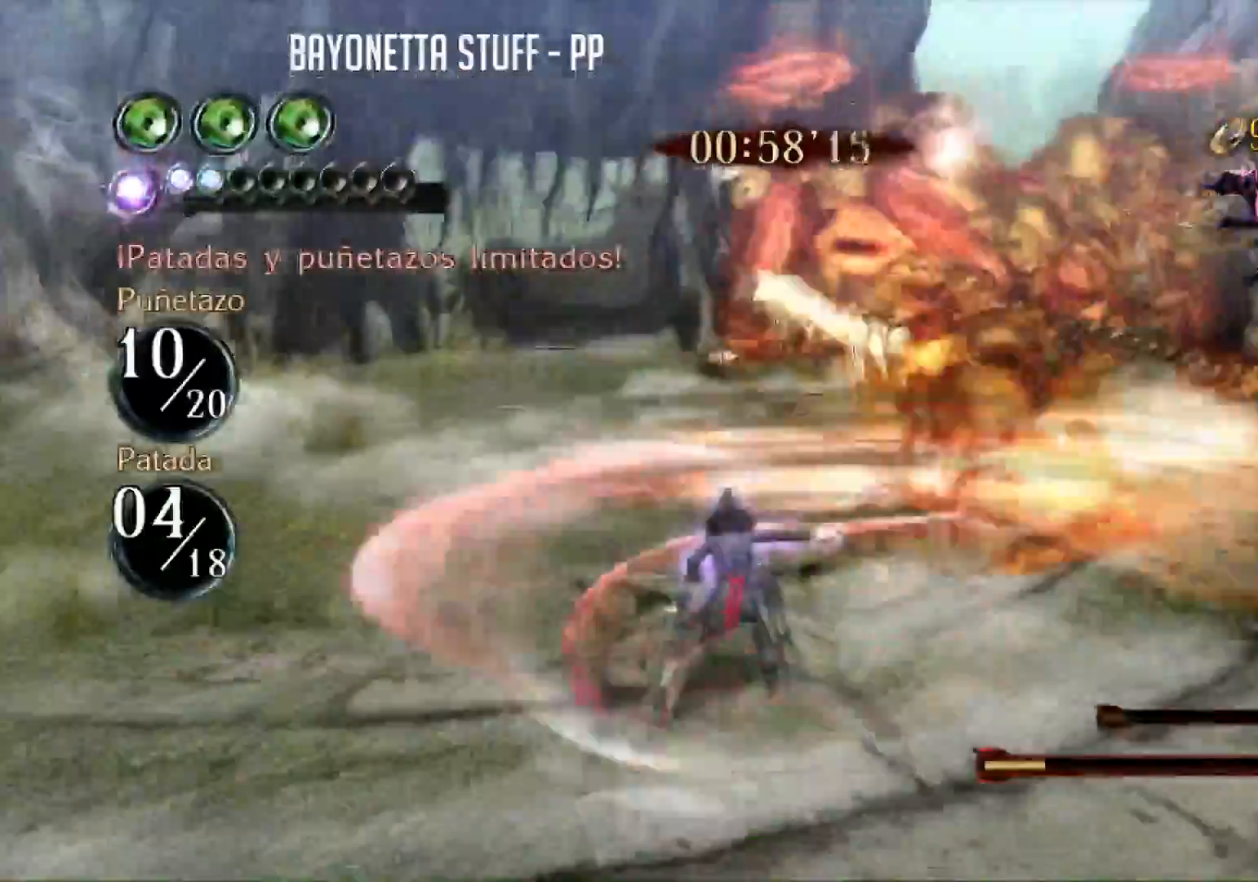
{"buttons": ["X", "R2"], "left_stick": "left", "right_stick": "center", "events": [[117, "X", "down"], [167, "left_stick", "left"], [283, "R2", "down"]]}
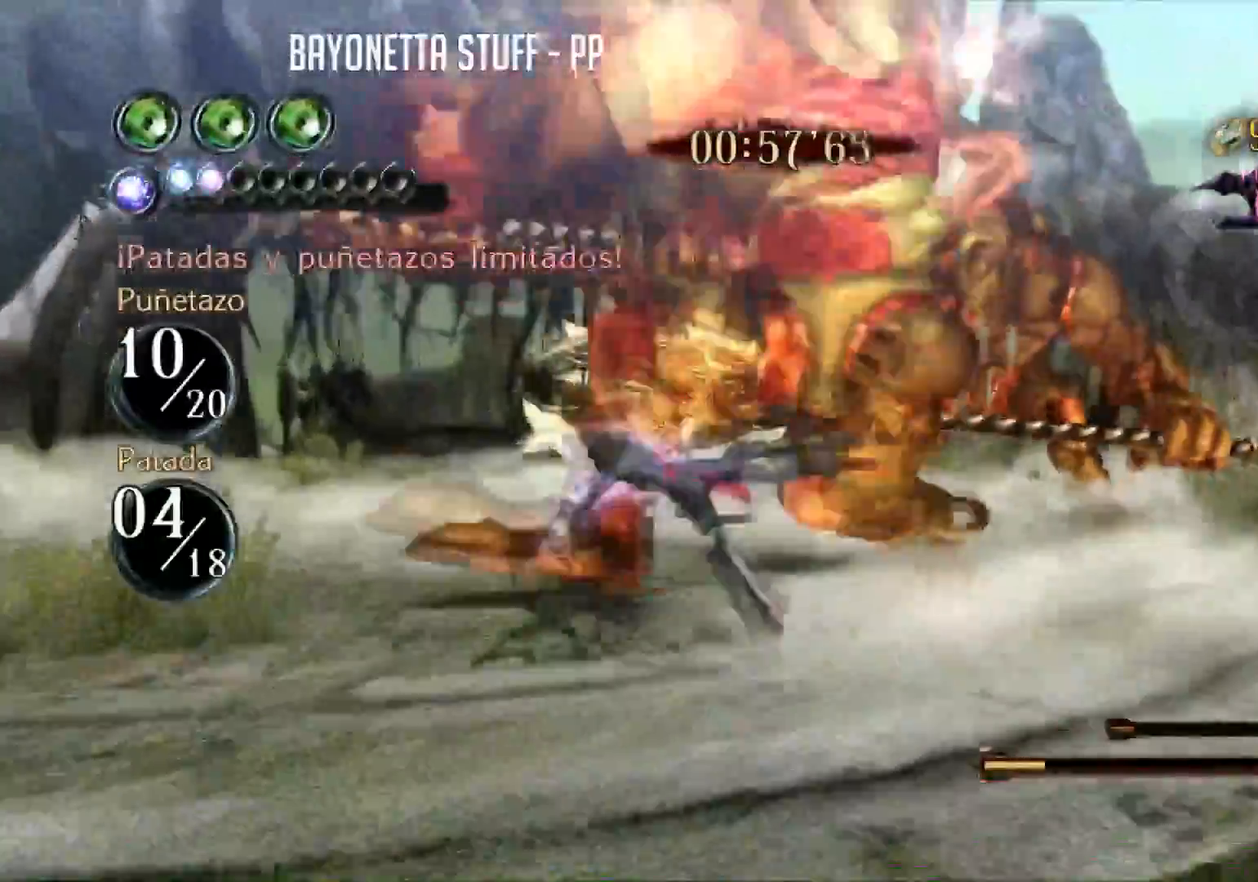
{"buttons": ["X"], "left_stick": "down-left", "right_stick": "center", "events": [[100, "left_stick", "down-left"], [301, "R2", "up"], [401, "X", "up"], [417, "X", "down"]]}
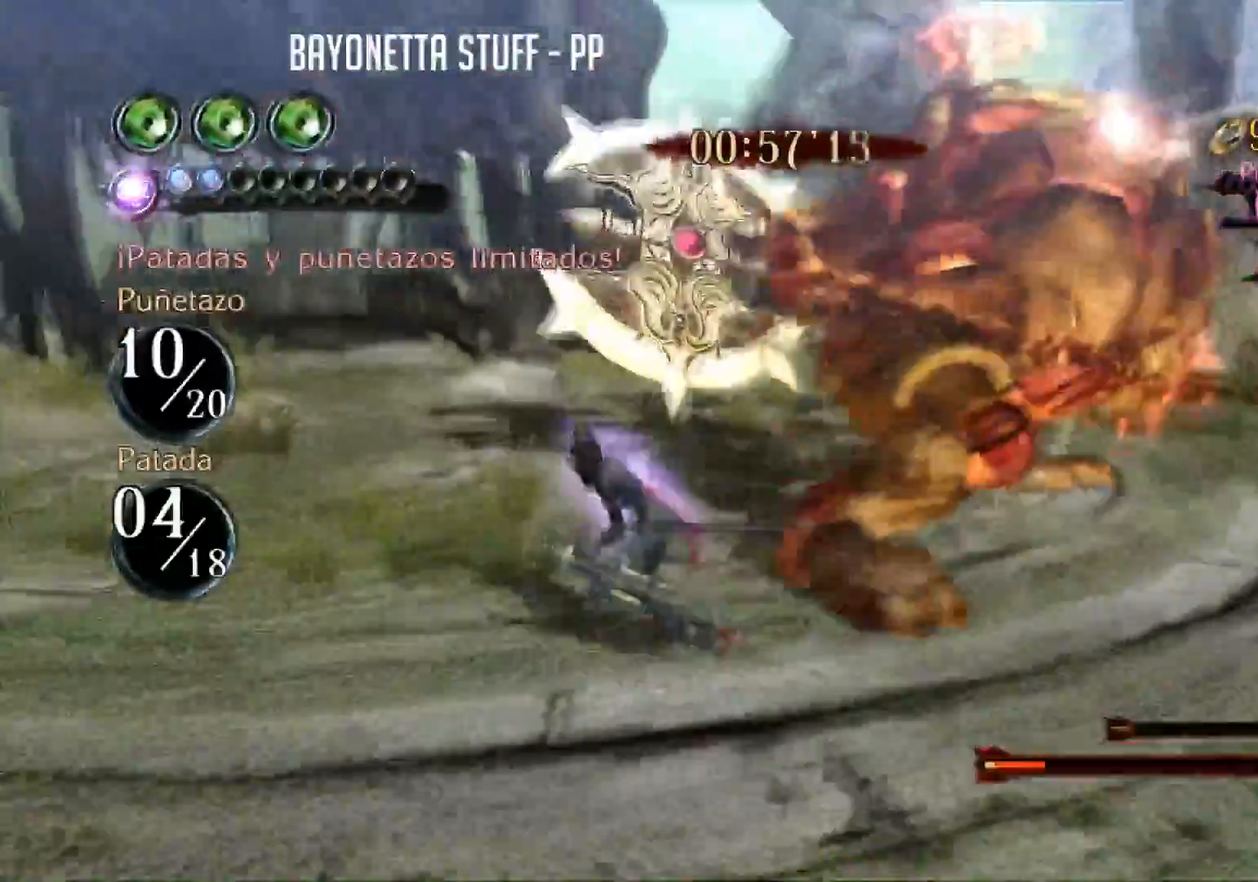
{"buttons": ["X"], "left_stick": "down-left", "right_stick": "center", "events": []}
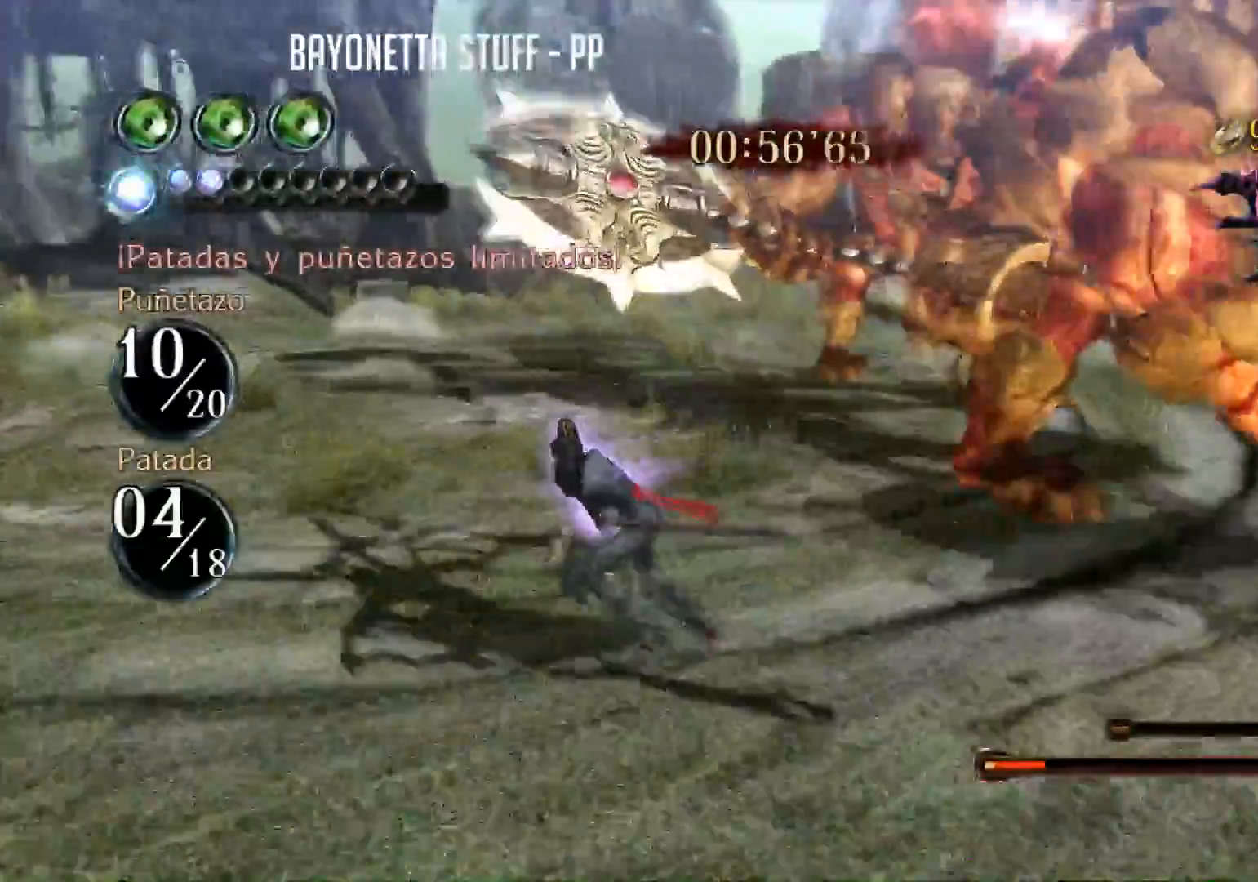
{"buttons": ["X"], "left_stick": "center", "right_stick": "center", "events": [[84, "X", "up"], [134, "X", "down"], [134, "left_stick", "center"], [301, "left_stick", "up-right"], [468, "left_stick", "center"]]}
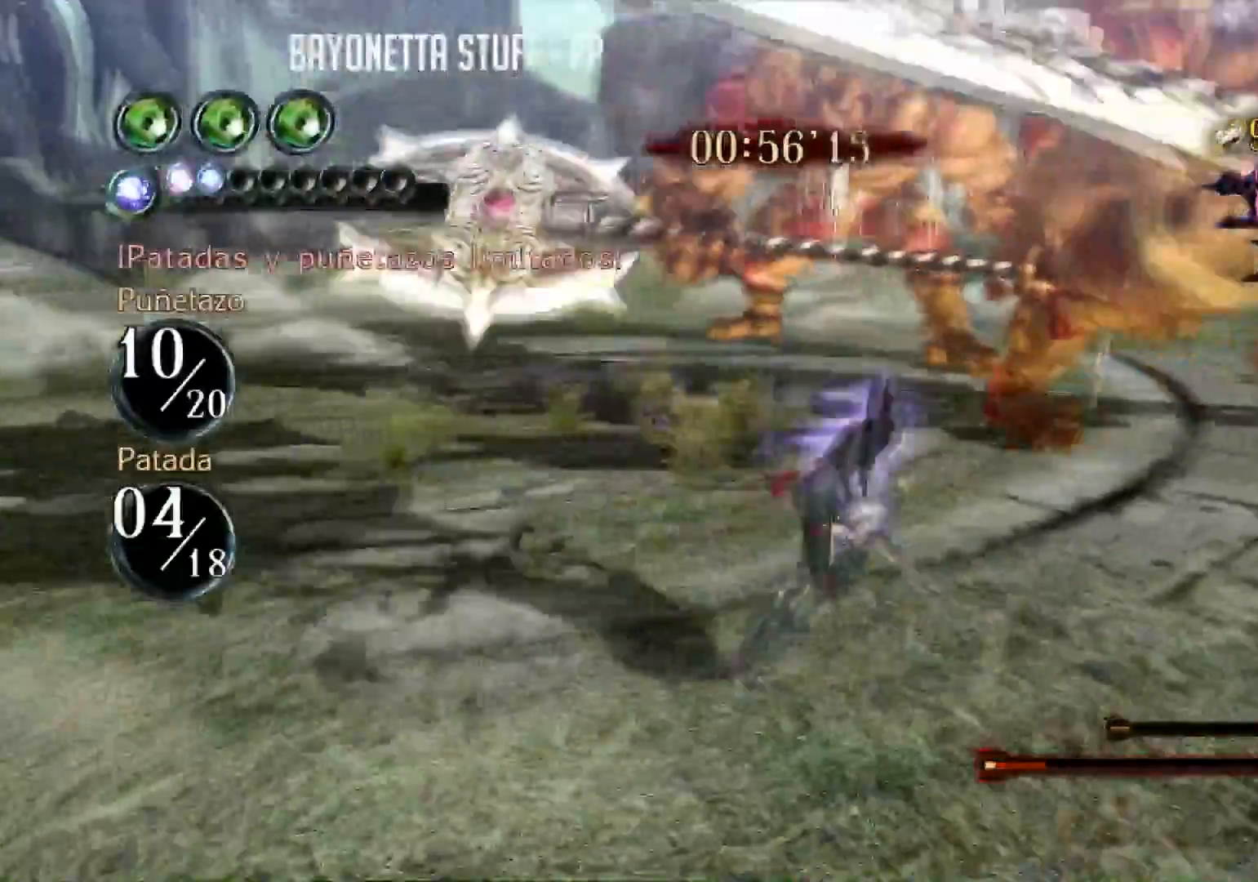
{"buttons": ["X"], "left_stick": "up", "right_stick": "center", "events": [[283, "X", "up"], [300, "X", "down"], [467, "left_stick", "up"]]}
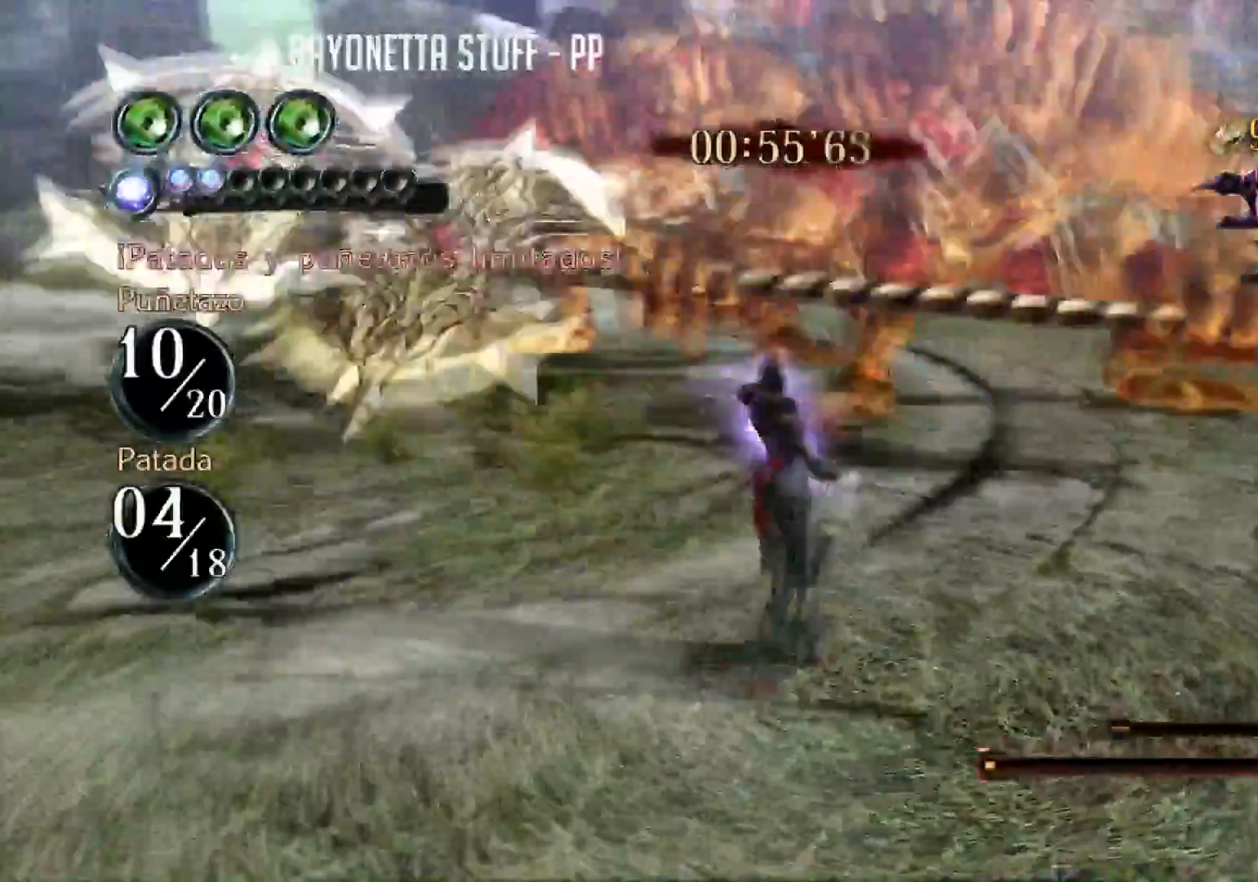
{"buttons": ["A", "R2"], "left_stick": "down-left", "right_stick": "center", "events": [[67, "left_stick", "up-left"], [117, "X", "up"], [134, "X", "down"], [167, "left_stick", "left"], [334, "X", "up"], [351, "left_stick", "down-left"], [451, "A", "down"], [451, "X", "down"], [484, "R2", "down"], [501, "X", "up"]]}
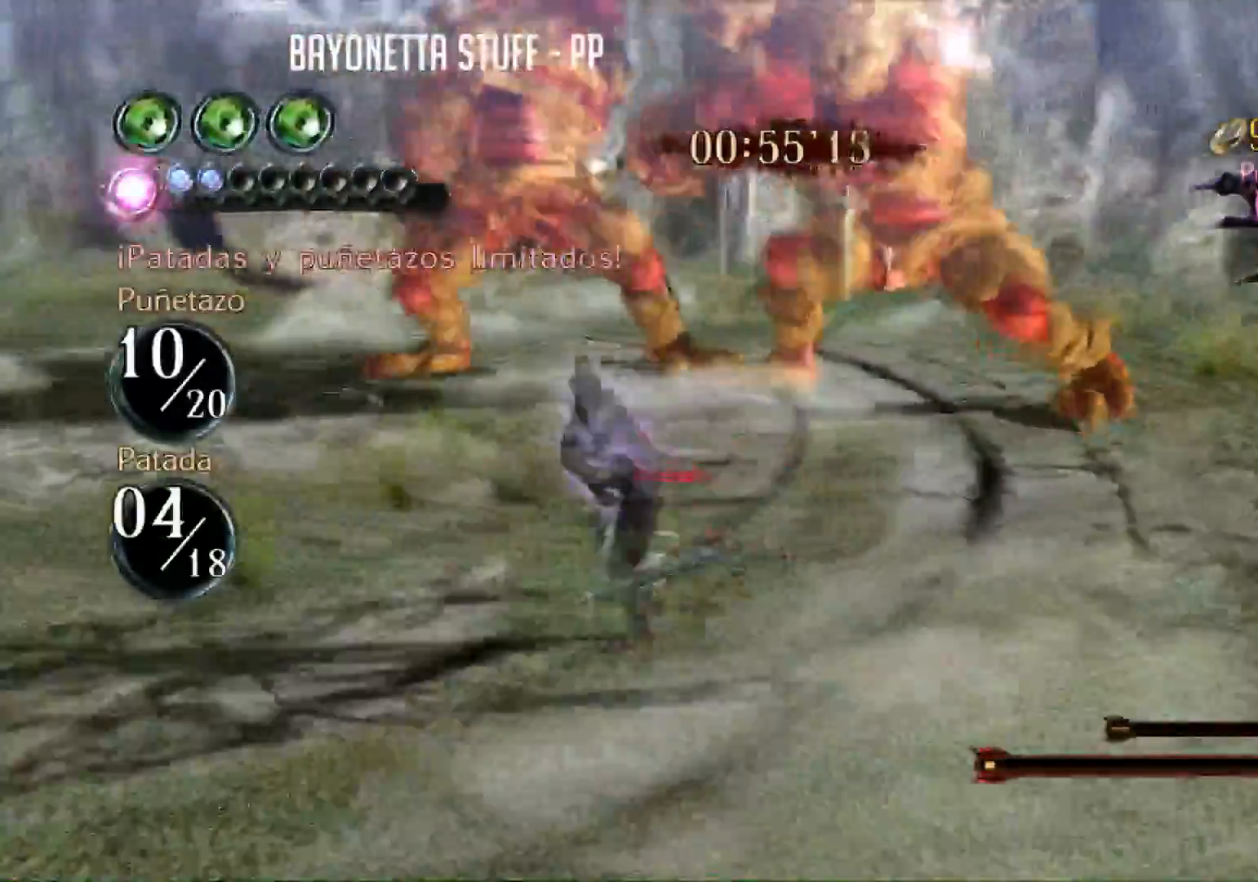
{"buttons": [], "left_stick": "down-left", "right_stick": "center", "events": [[17, "B", "down"], [50, "L2", "down"], [50, "Y", "down"], [67, "A", "up"], [167, "B", "up"], [200, "R2", "up"], [267, "L2", "up"], [267, "Y", "up"], [317, "R2", "down"], [484, "R2", "up"]]}
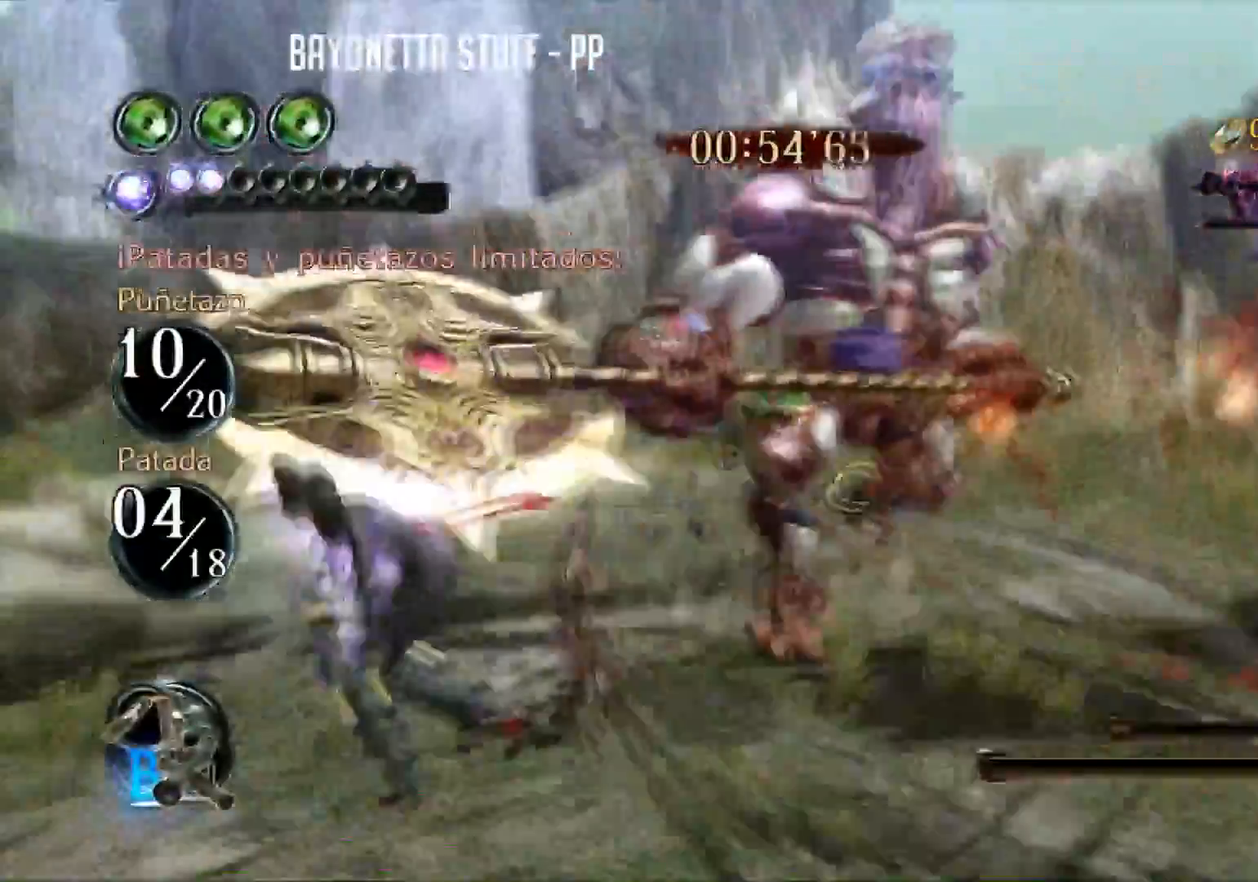
{"buttons": [], "left_stick": "up-left", "right_stick": "center", "events": [[167, "left_stick", "left"], [267, "left_stick", "up-left"], [334, "right_stick", "right"], [468, "right_stick", "center"]]}
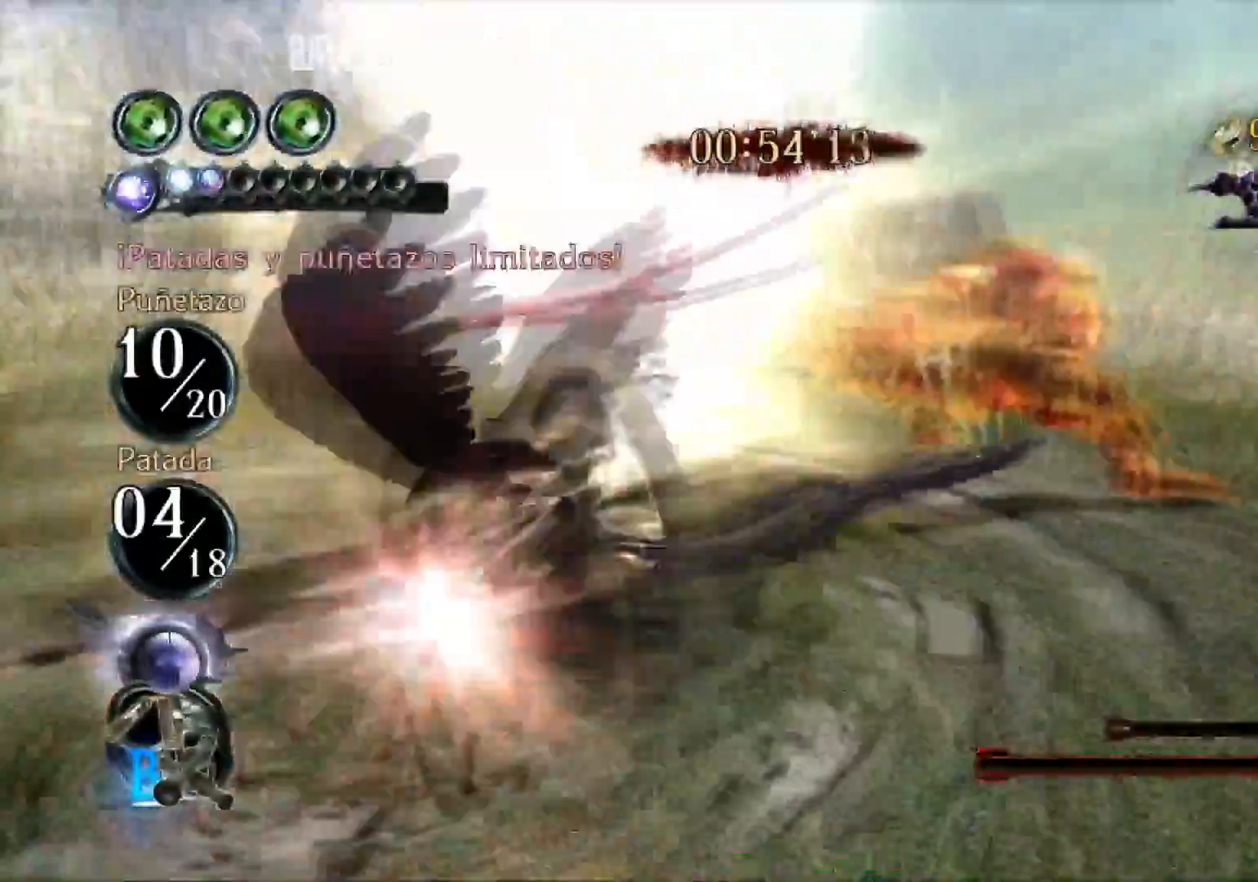
{"buttons": ["R2"], "left_stick": "up-left", "right_stick": "center", "events": [[50, "X", "down"], [283, "X", "up"], [434, "R2", "down"]]}
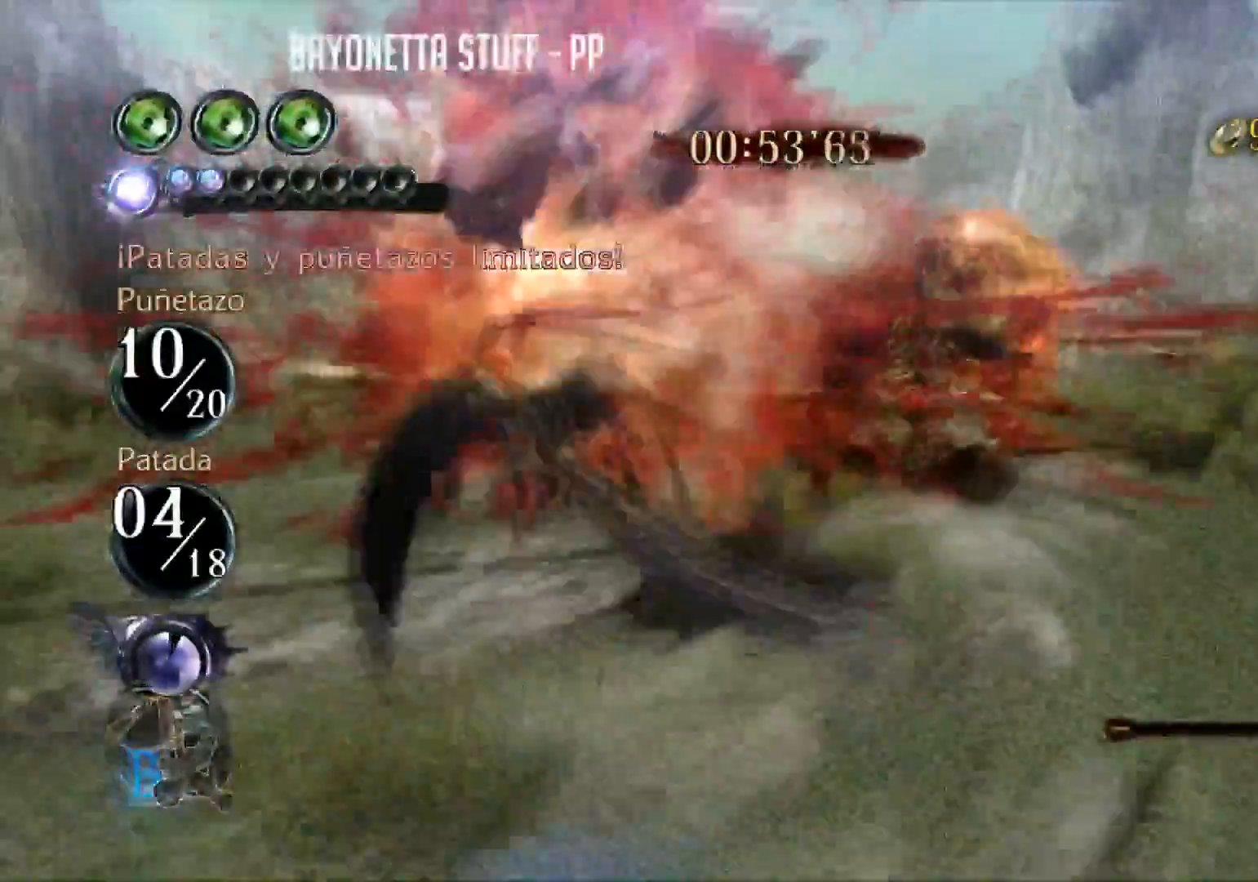
{"buttons": [], "left_stick": "left", "right_stick": "center", "events": [[167, "R2", "up"], [217, "left_stick", "left"]]}
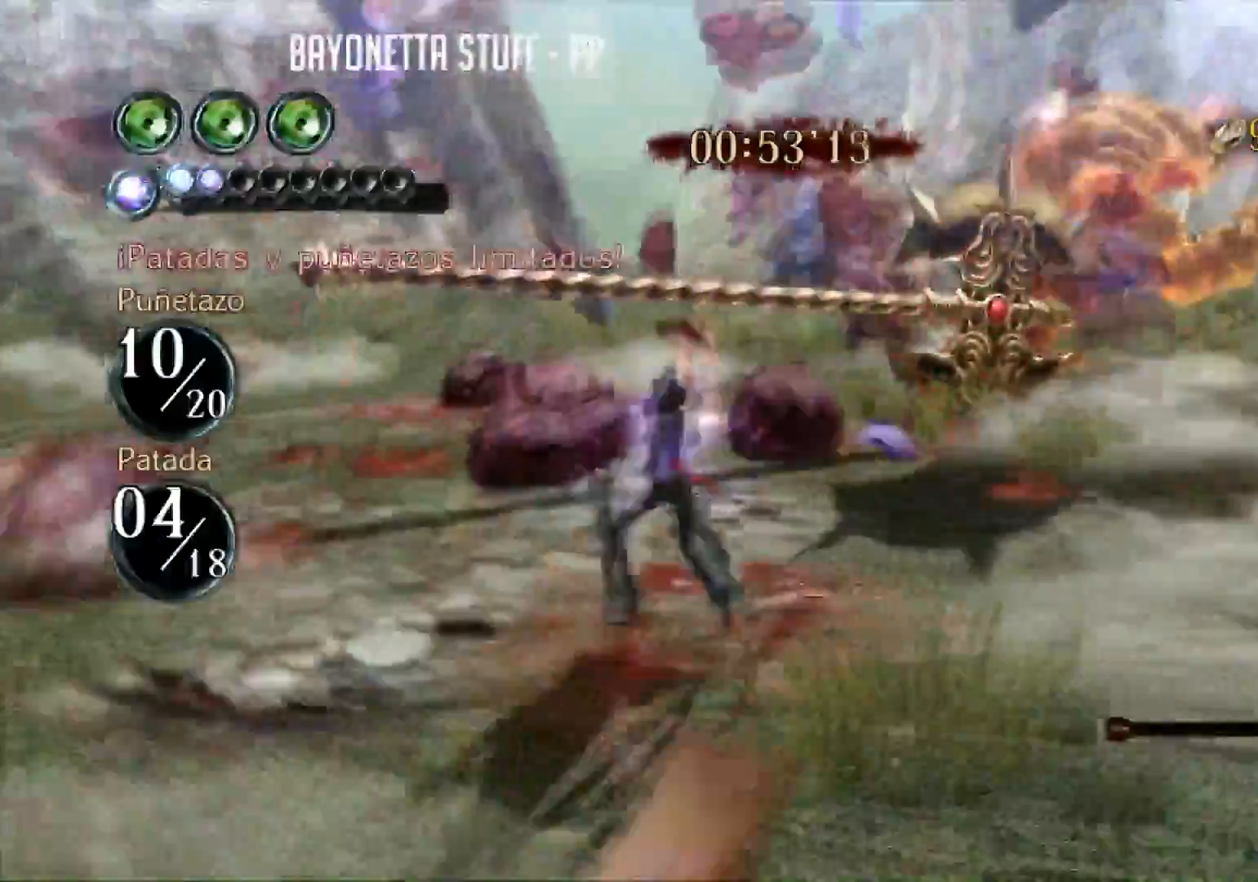
{"buttons": [], "left_stick": "up", "right_stick": "center", "events": [[67, "left_stick", "up-left"], [434, "left_stick", "up"]]}
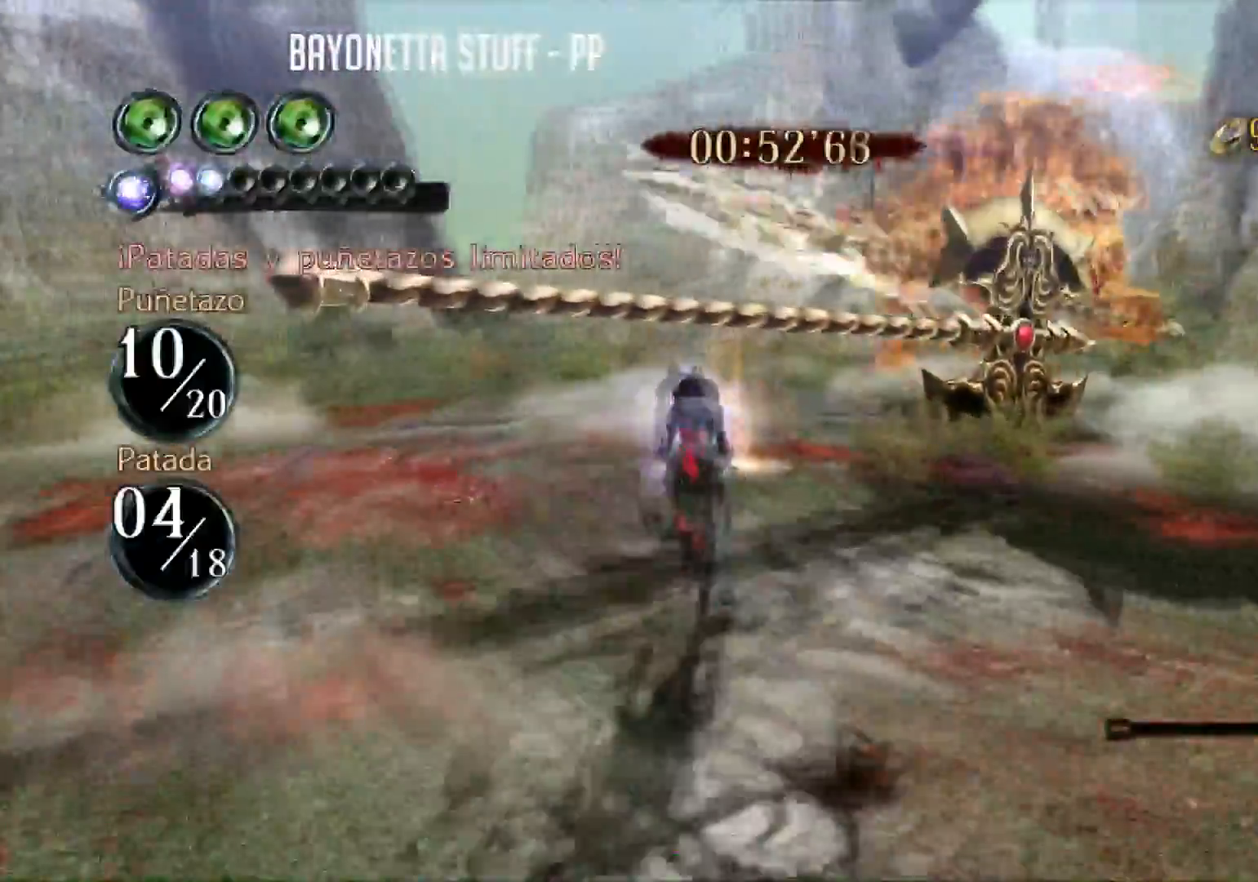
{"buttons": ["Y"], "left_stick": "center", "right_stick": "center", "events": [[334, "Y", "down"], [401, "left_stick", "center"]]}
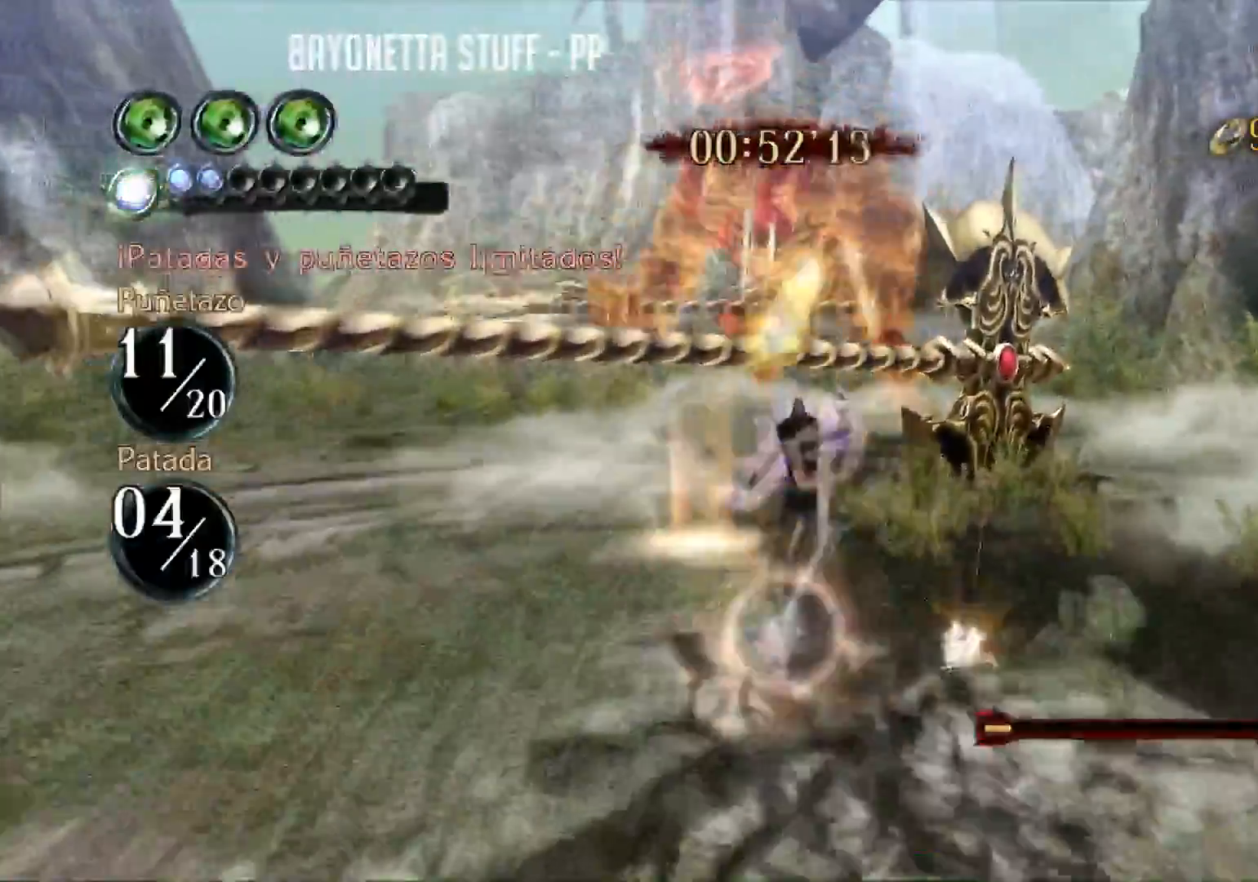
{"buttons": ["Y"], "left_stick": "center", "right_stick": "center", "events": []}
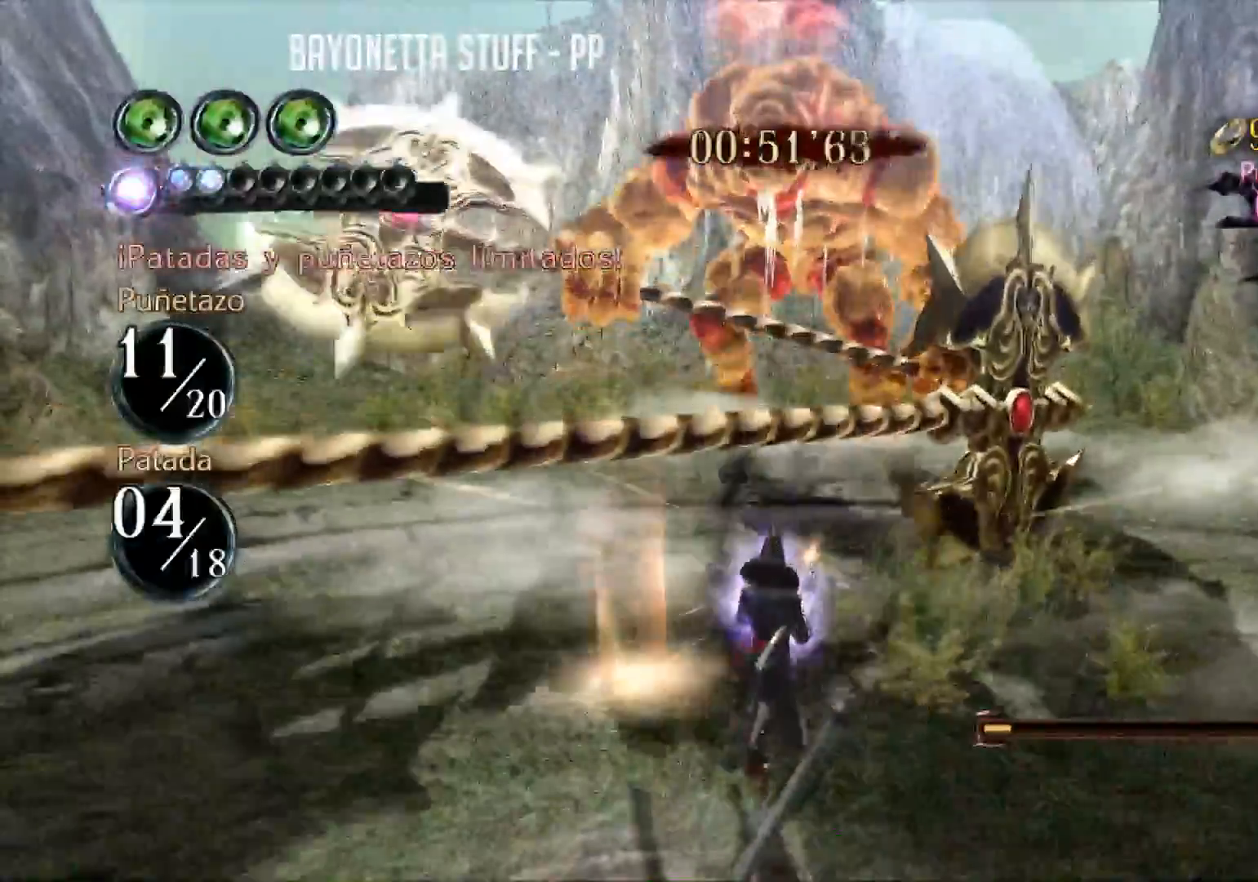
{"buttons": ["Y"], "left_stick": "center", "right_stick": "center", "events": []}
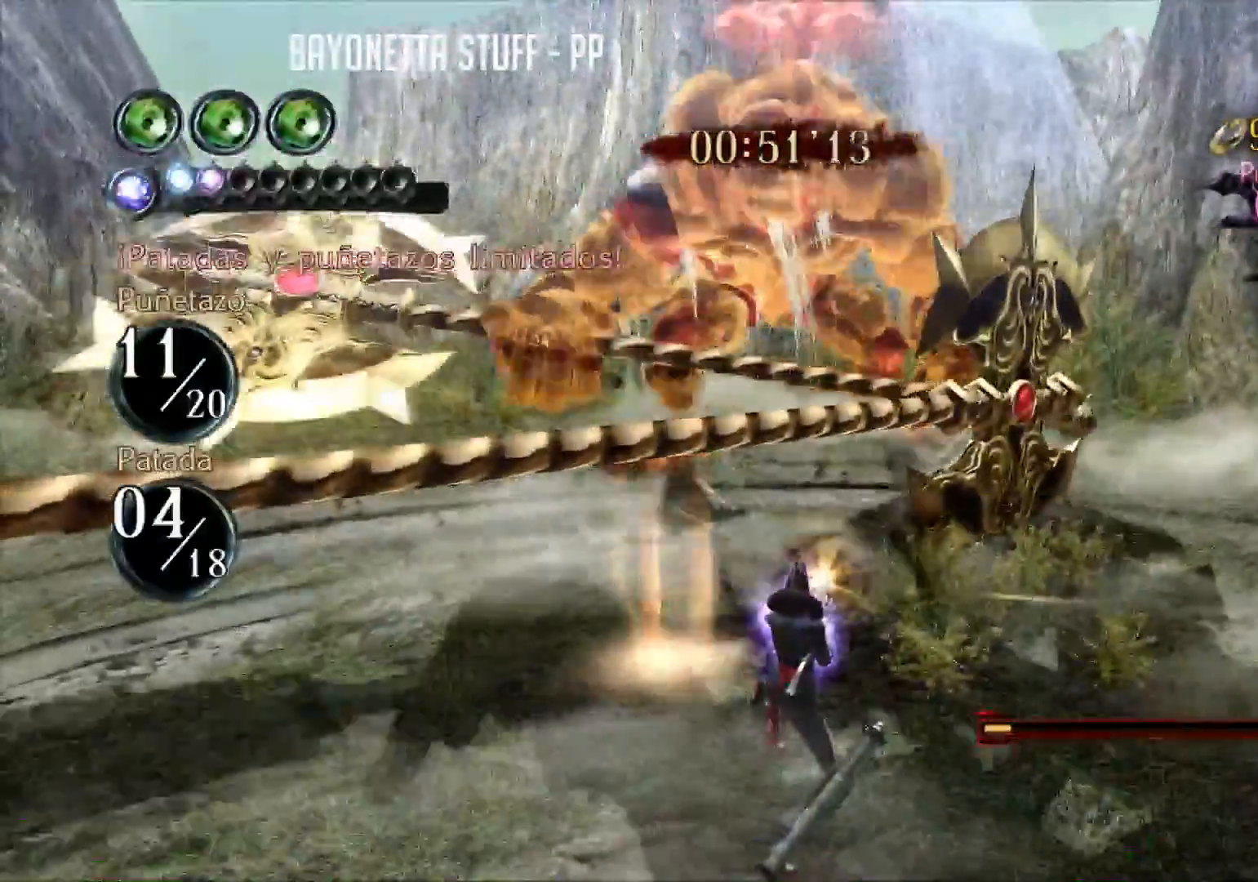
{"buttons": ["Y"], "left_stick": "center", "right_stick": "center", "events": []}